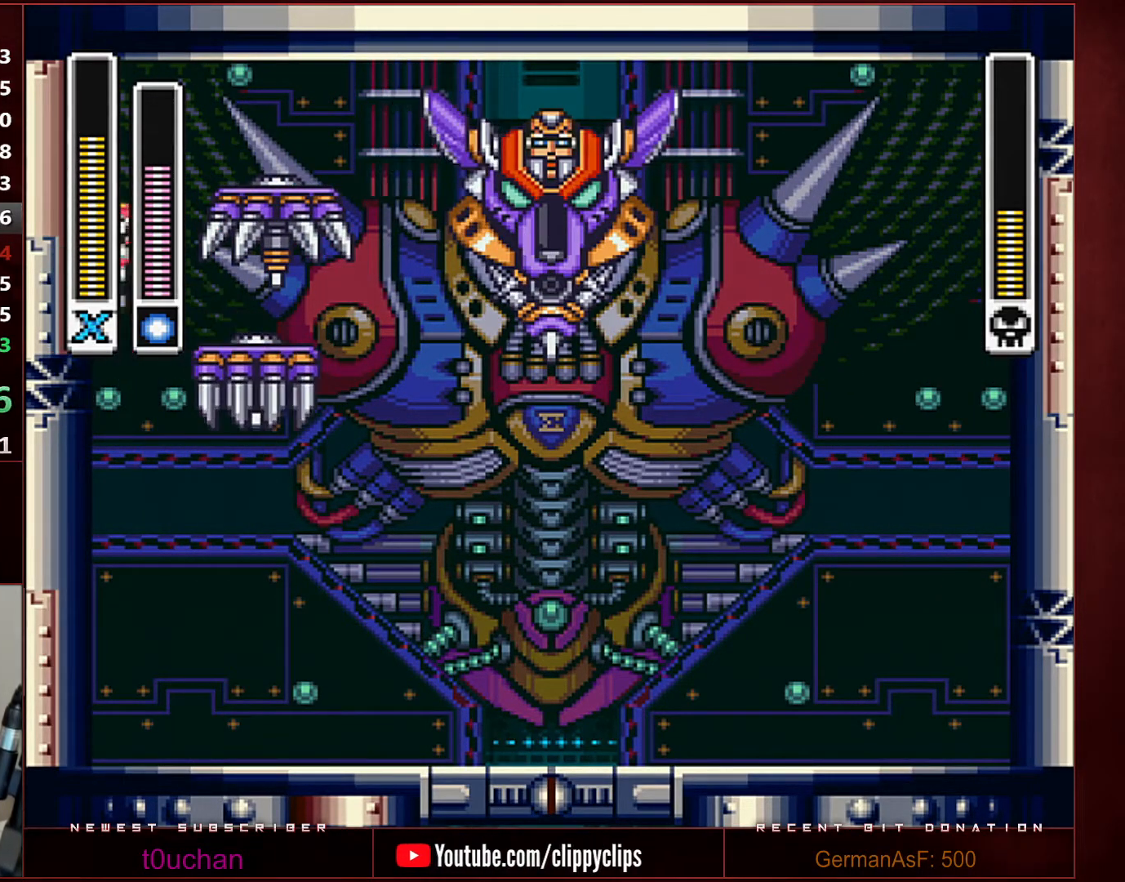
Gameplay with a controller (Nintendo layout); each line is a JSON object with the inputs held at the frame after it. "events" lists button and stick changes between this image and that frame as [ms after this image, input, new state], when the widget could be followed in between. Not read: L3 R3.
{"buttons": ["B", "R1", "DPAD_RIGHT"], "events": [[100, "B", "up"], [100, "R1", "up"], [317, "B", "down"], [317, "R1", "down"], [483, "DPAD_LEFT", "up"], [500, "DPAD_RIGHT", "down"]]}
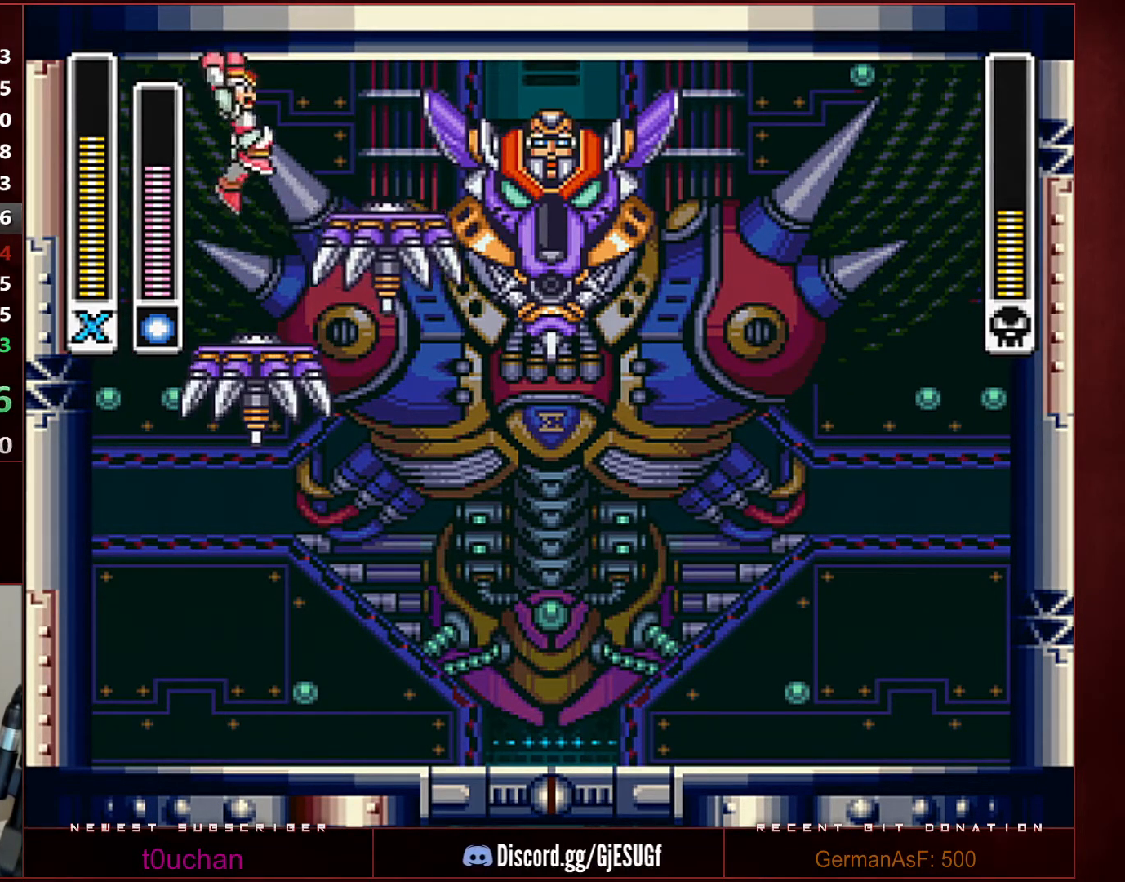
{"buttons": ["DPAD_LEFT"], "events": [[133, "Y", "down"], [167, "DPAD_RIGHT", "up"], [167, "R1", "up"], [200, "B", "up"], [200, "DPAD_LEFT", "down"], [200, "Y", "up"], [417, "B", "down"], [417, "R1", "down"], [500, "B", "up"], [500, "R1", "up"]]}
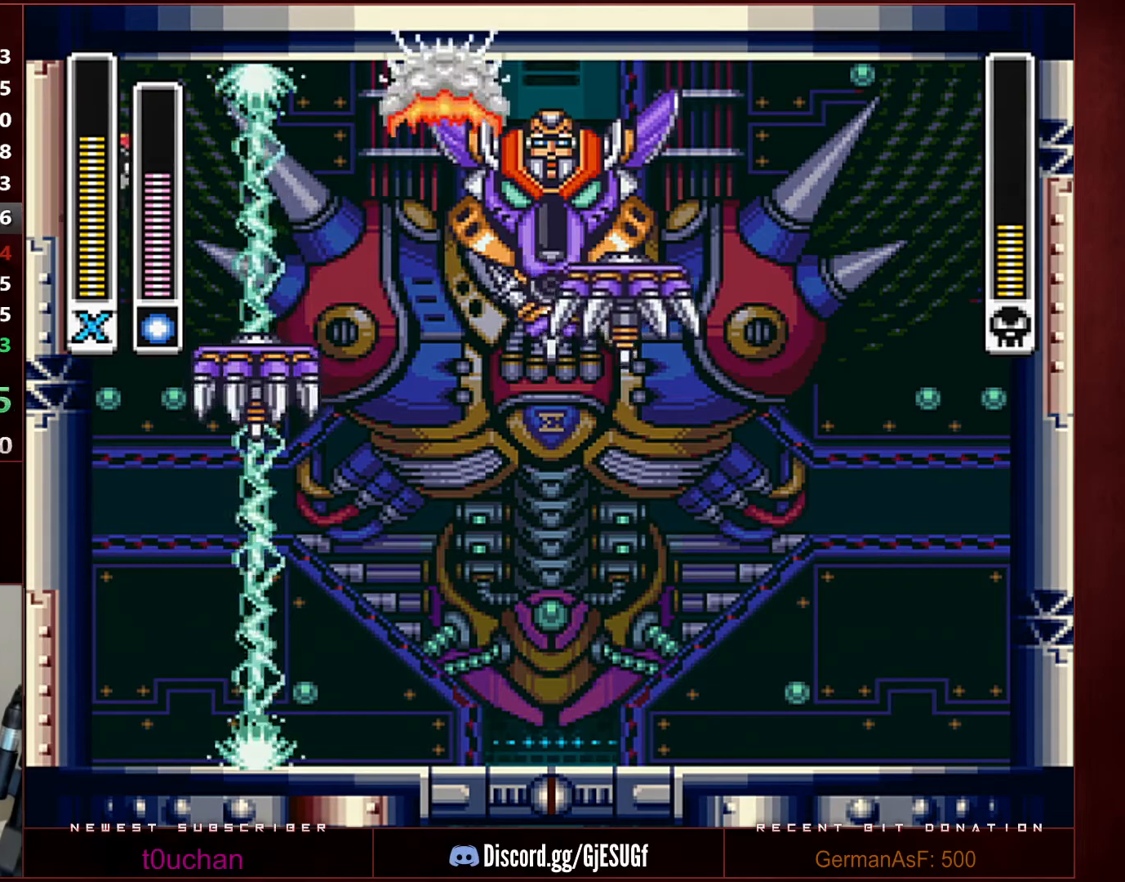
{"buttons": ["B", "R1", "DPAD_RIGHT"], "events": [[350, "R1", "down"], [383, "B", "down"], [417, "DPAD_LEFT", "up"], [450, "DPAD_RIGHT", "down"]]}
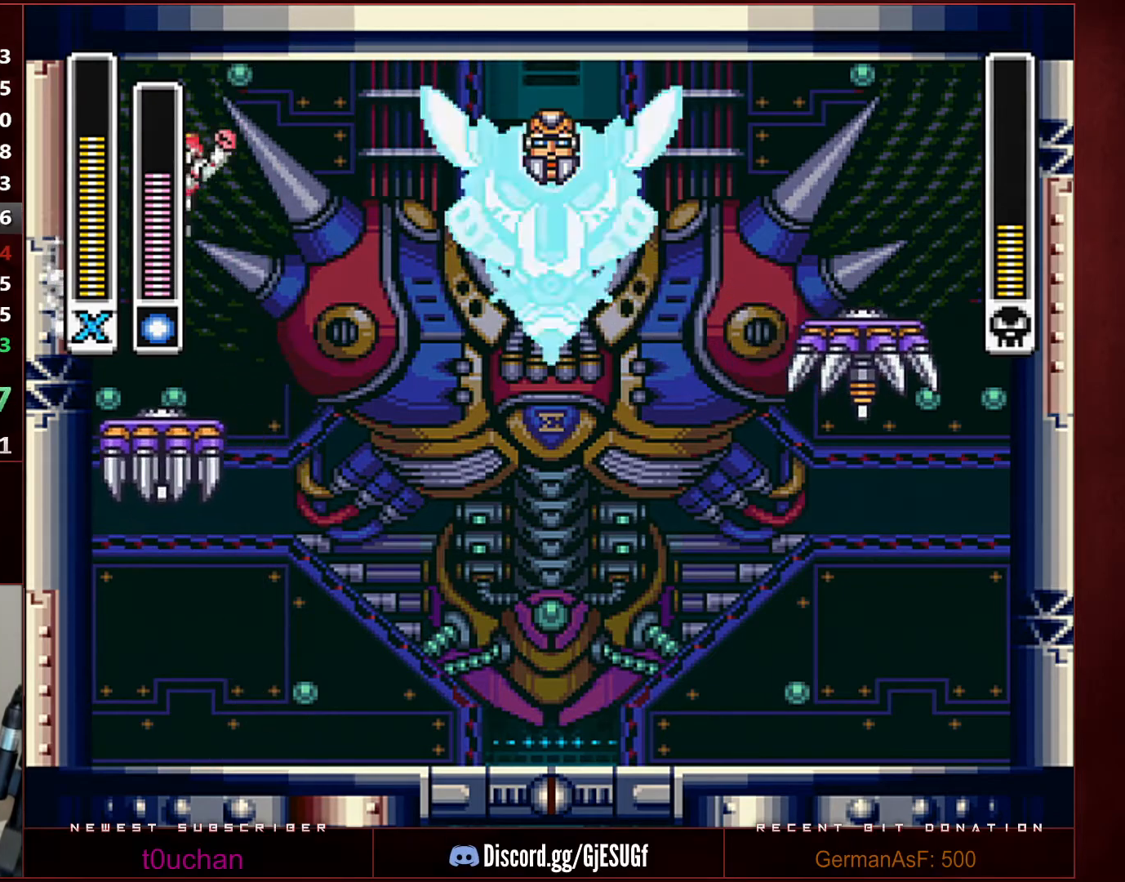
{"buttons": [], "events": [[200, "DPAD_RIGHT", "up"], [200, "R1", "up"], [200, "Y", "down"], [233, "B", "up"], [233, "Y", "up"], [283, "DPAD_LEFT", "down"], [417, "DPAD_LEFT", "up"]]}
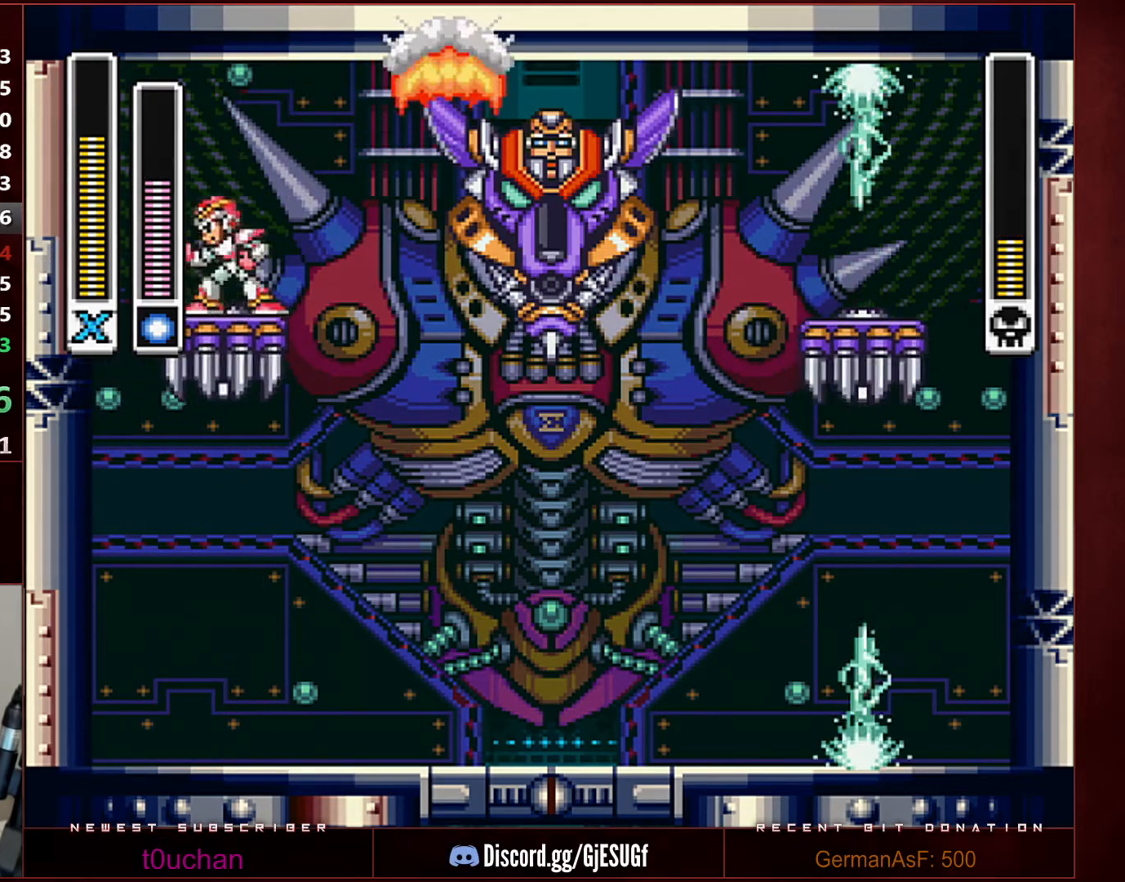
{"buttons": ["B"], "events": [[67, "DPAD_RIGHT", "down"], [167, "DPAD_RIGHT", "up"], [500, "B", "down"]]}
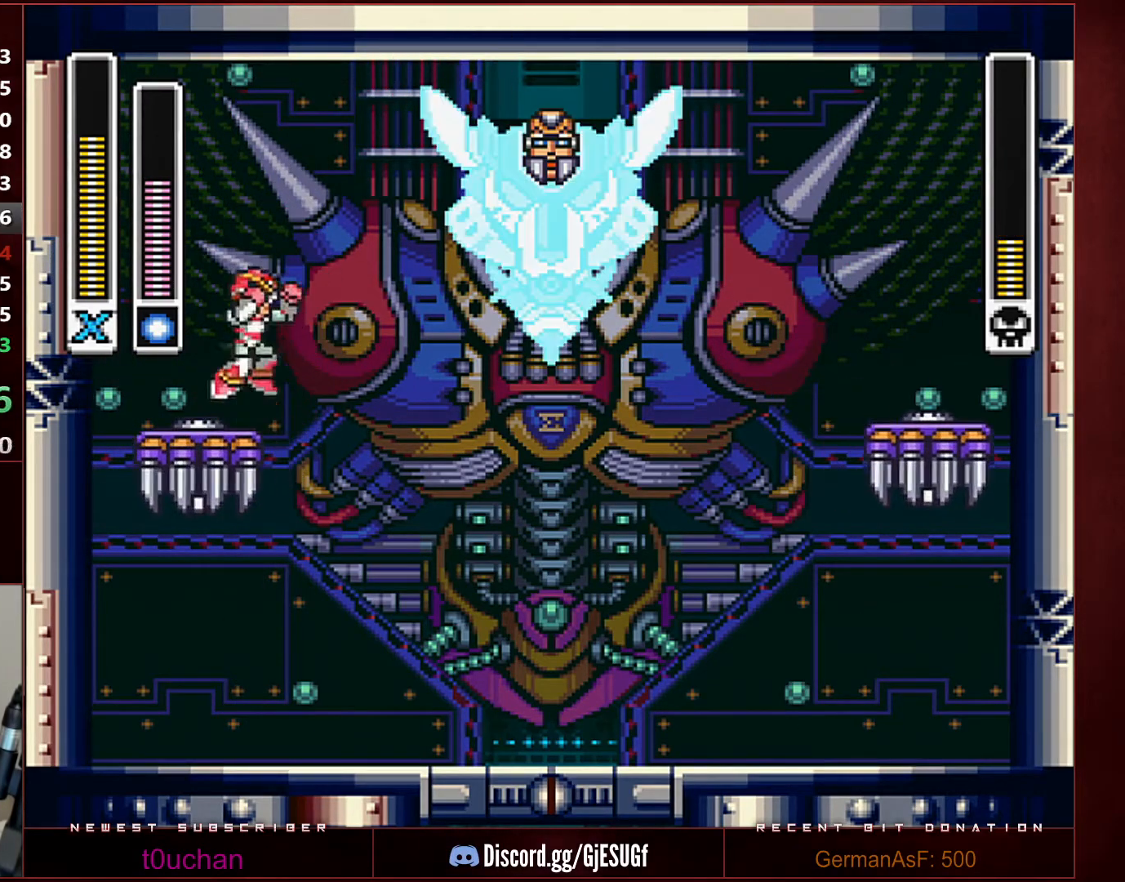
{"buttons": [], "events": [[250, "Y", "down"], [317, "B", "up"], [317, "Y", "up"]]}
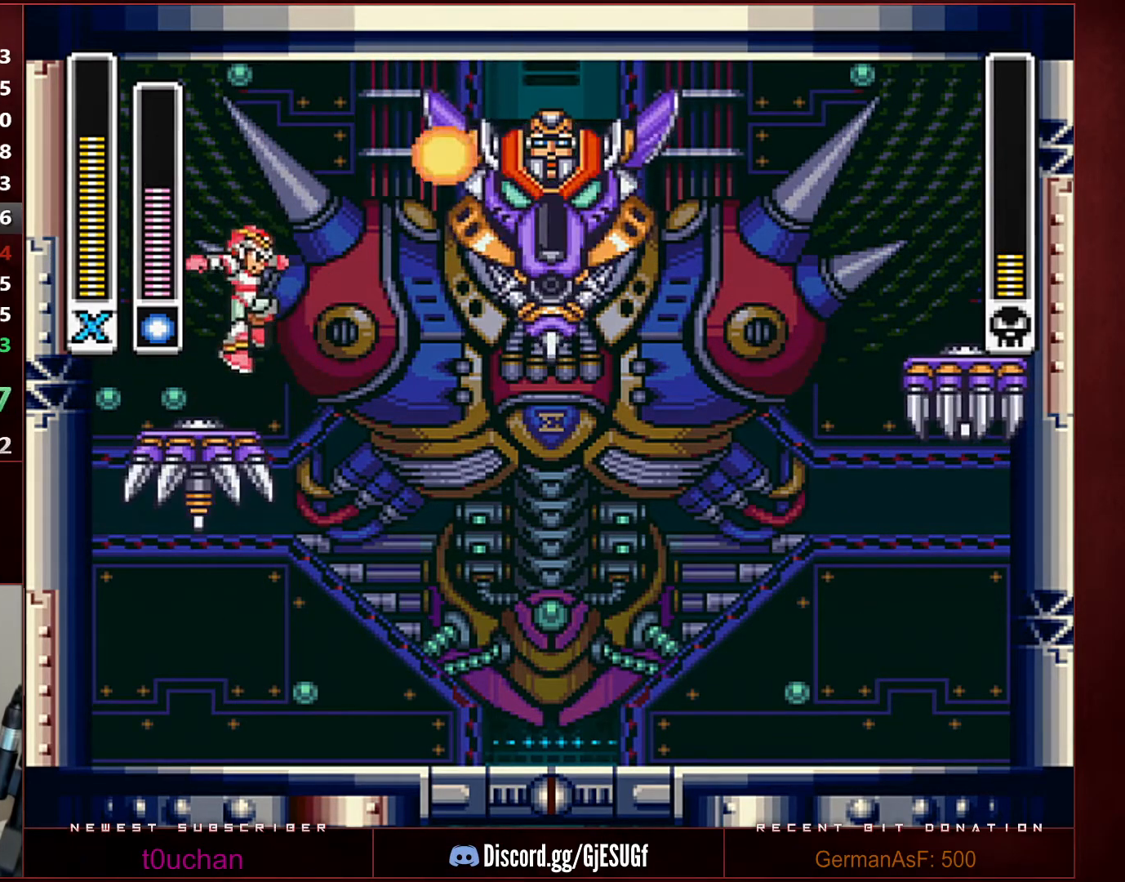
{"buttons": [], "events": [[167, "DPAD_RIGHT", "down"], [283, "DPAD_RIGHT", "up"]]}
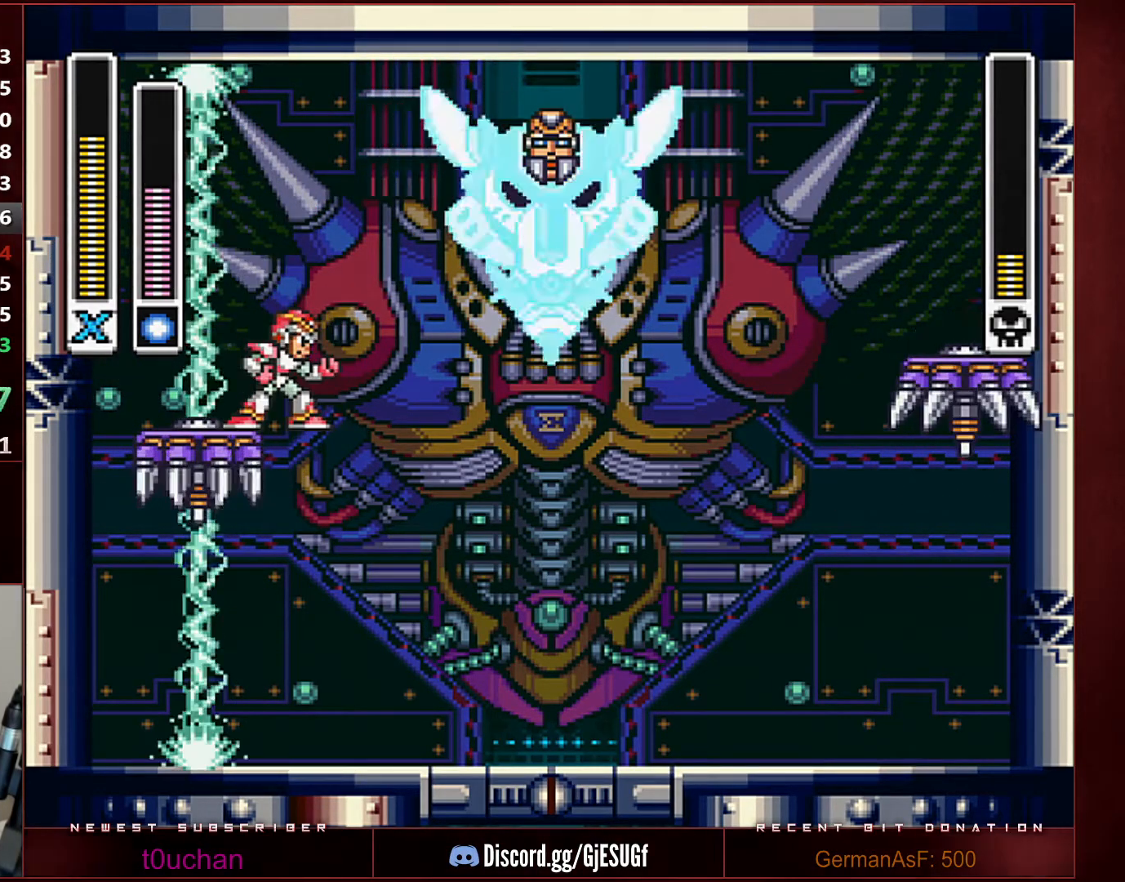
{"buttons": ["B", "Y"], "events": [[217, "B", "down"], [417, "Y", "down"]]}
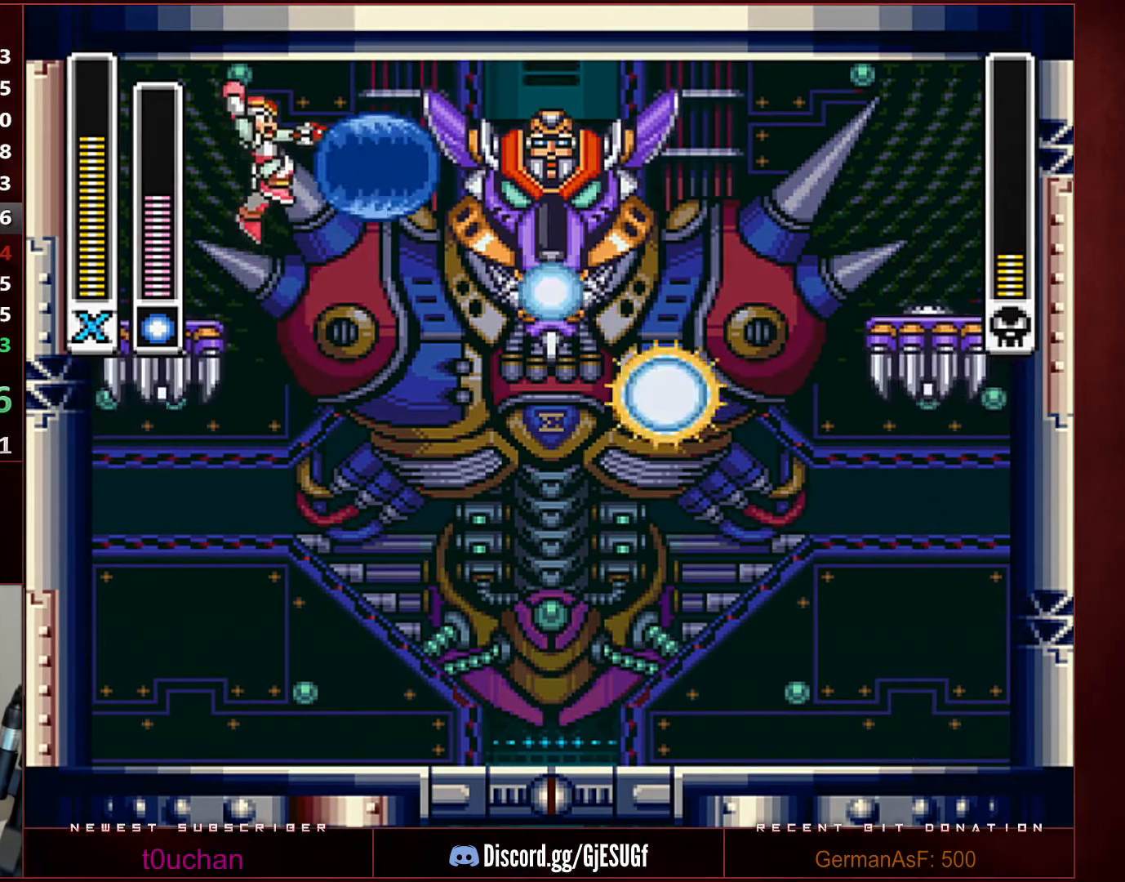
{"buttons": ["DPAD_RIGHT"], "events": [[117, "B", "up"], [117, "Y", "up"], [400, "DPAD_RIGHT", "down"]]}
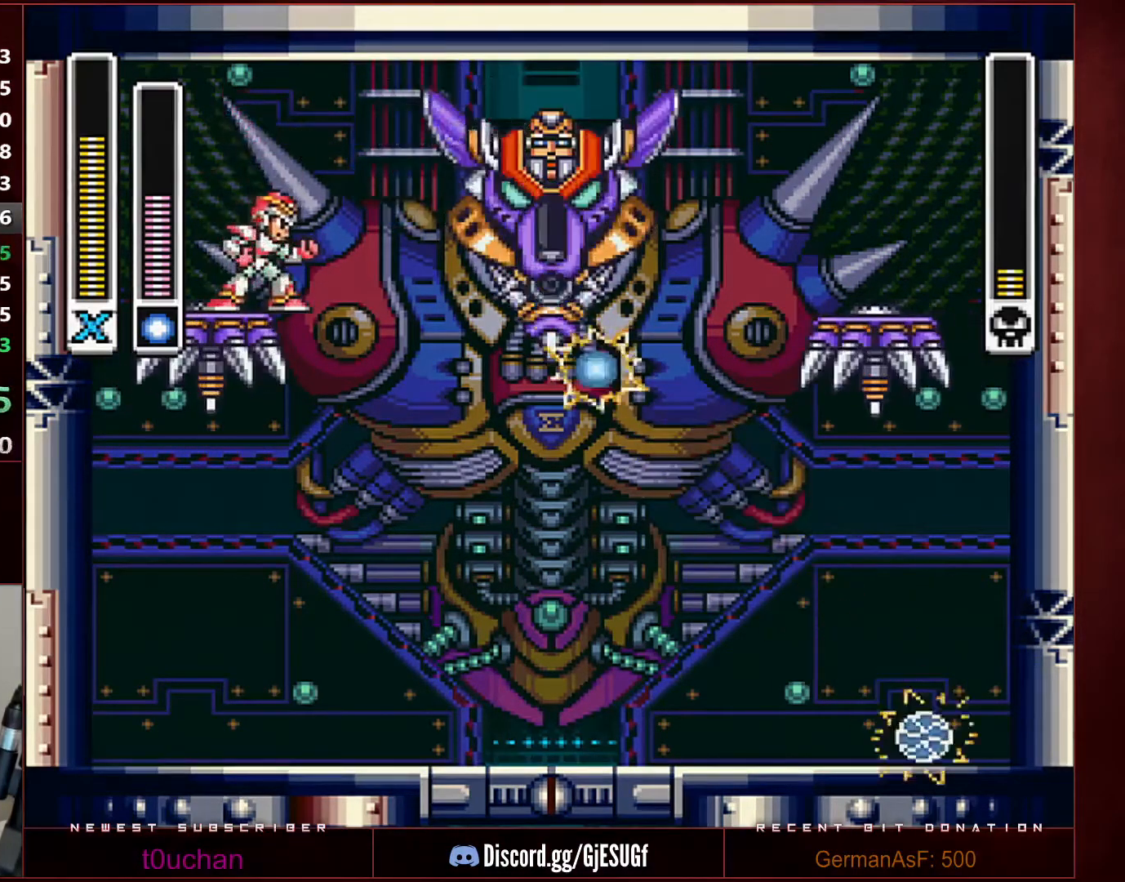
{"buttons": ["B"], "events": [[17, "DPAD_RIGHT", "up"], [183, "DPAD_RIGHT", "down"], [300, "DPAD_RIGHT", "up"], [450, "B", "down"]]}
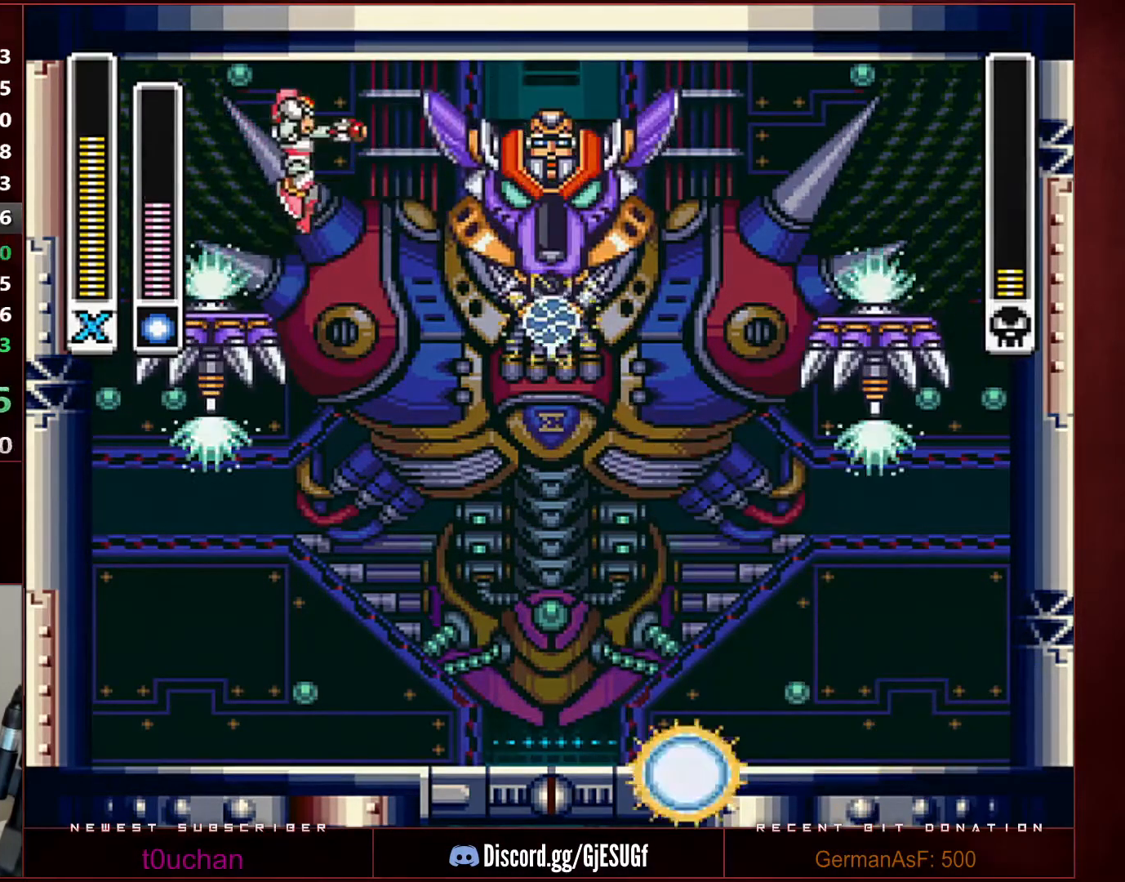
{"buttons": [], "events": [[50, "Y", "down"], [83, "B", "up"], [117, "Y", "up"]]}
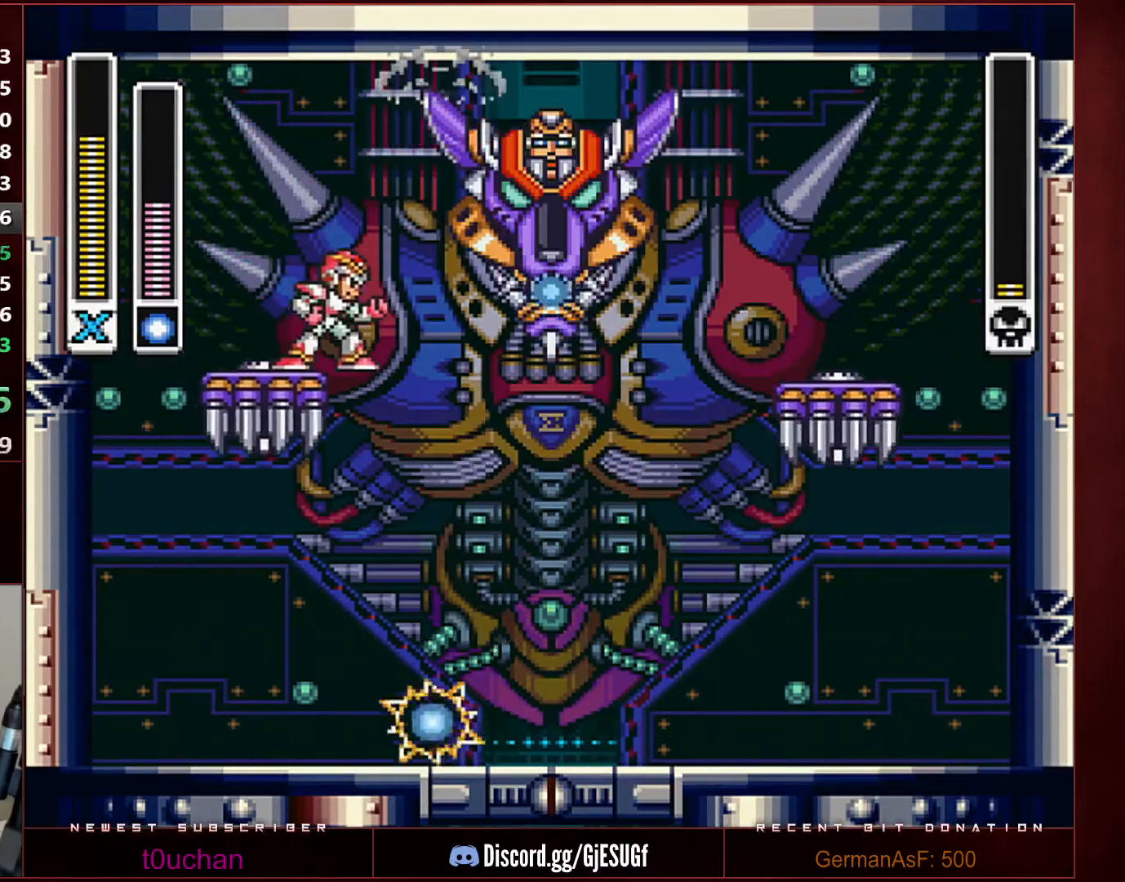
{"buttons": ["B", "DPAD_RIGHT"], "events": [[367, "B", "down"], [433, "DPAD_RIGHT", "down"]]}
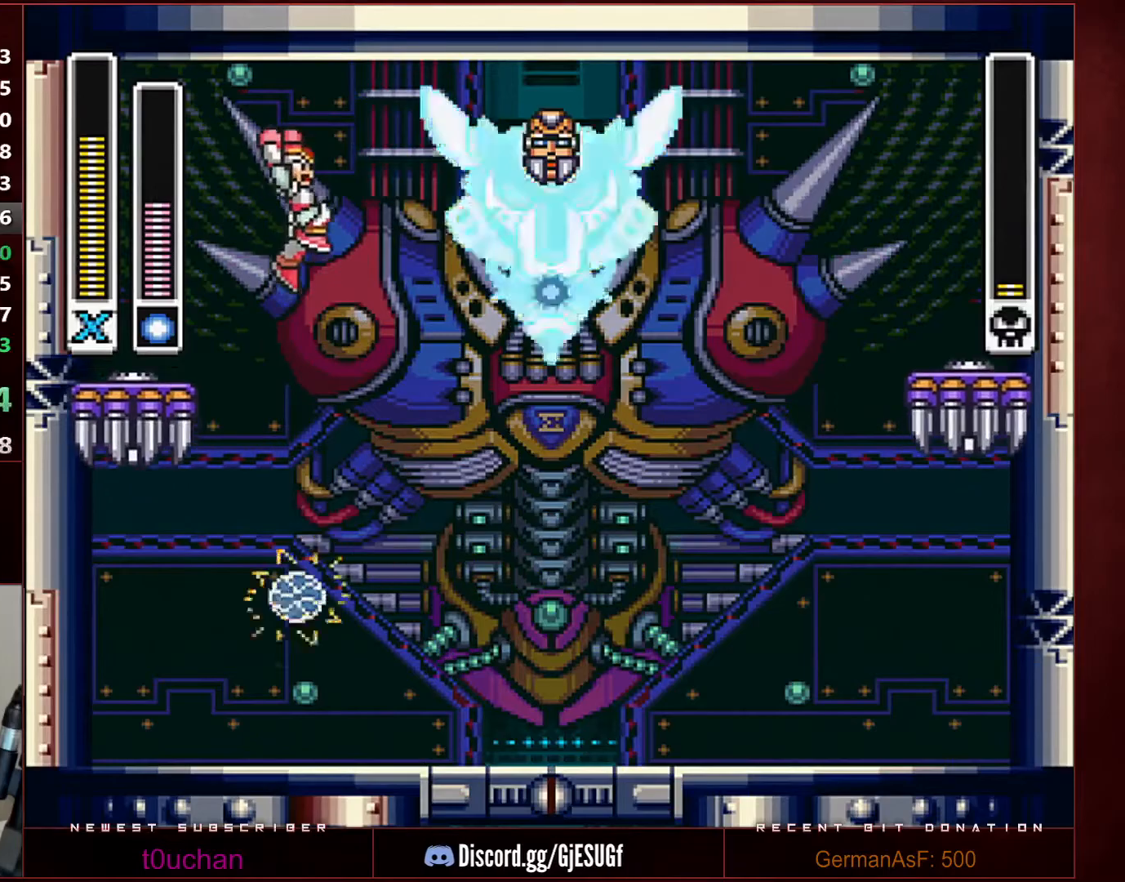
{"buttons": [], "events": [[150, "DPAD_RIGHT", "up"], [183, "Y", "down"], [233, "B", "up"], [300, "Y", "up"]]}
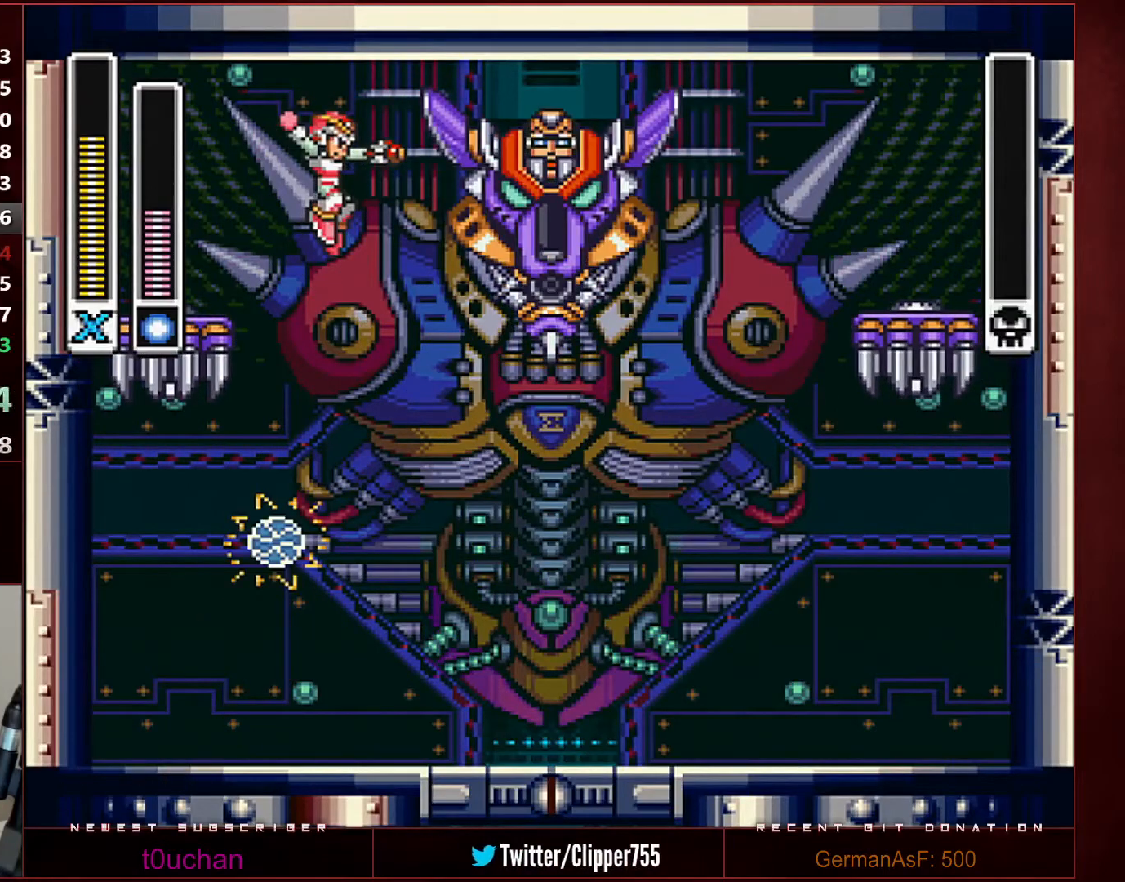
{"buttons": [], "events": []}
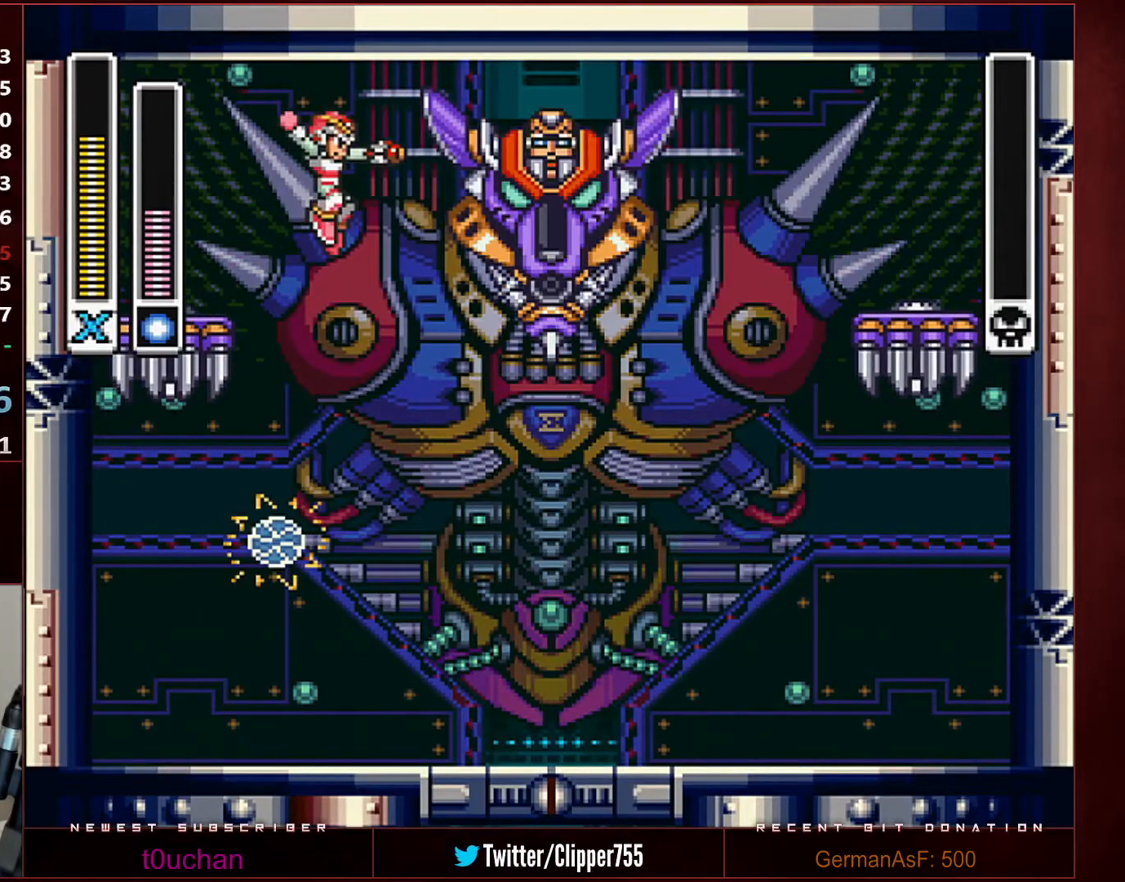
{"buttons": [], "events": []}
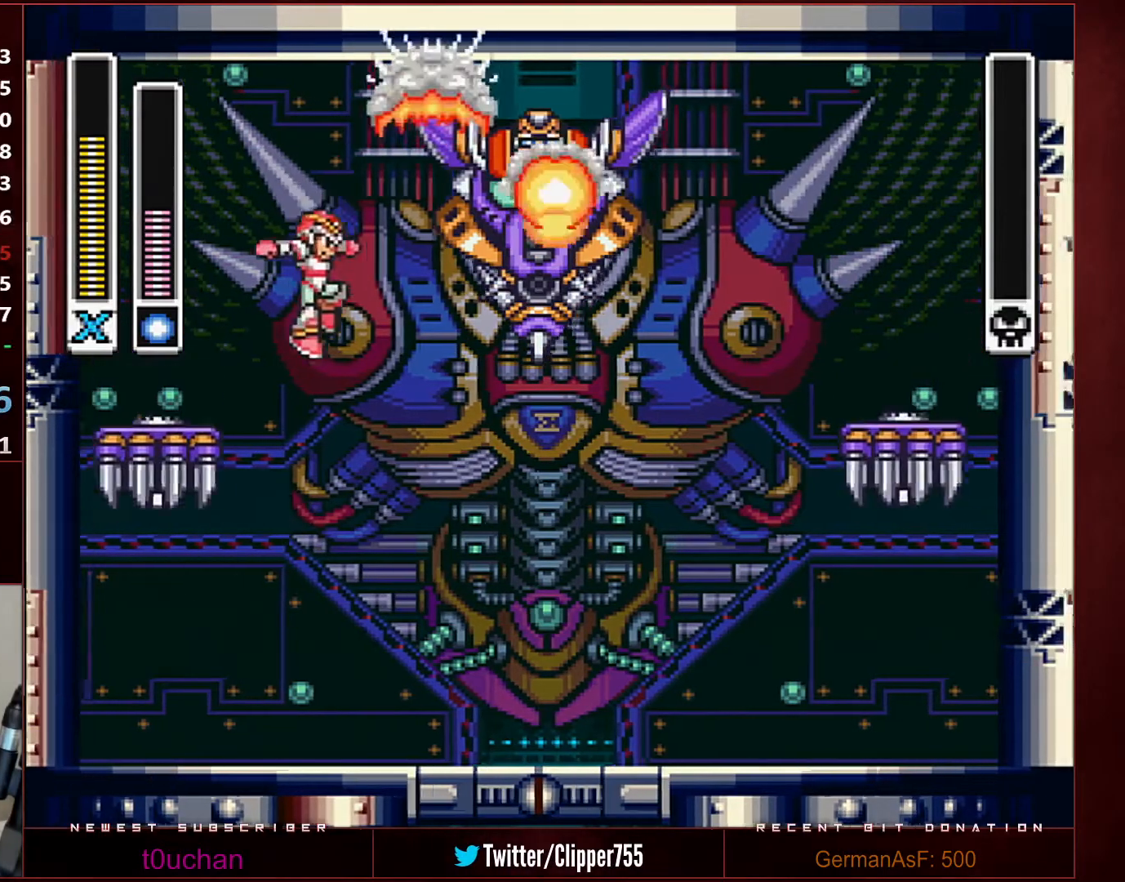
{"buttons": [], "events": []}
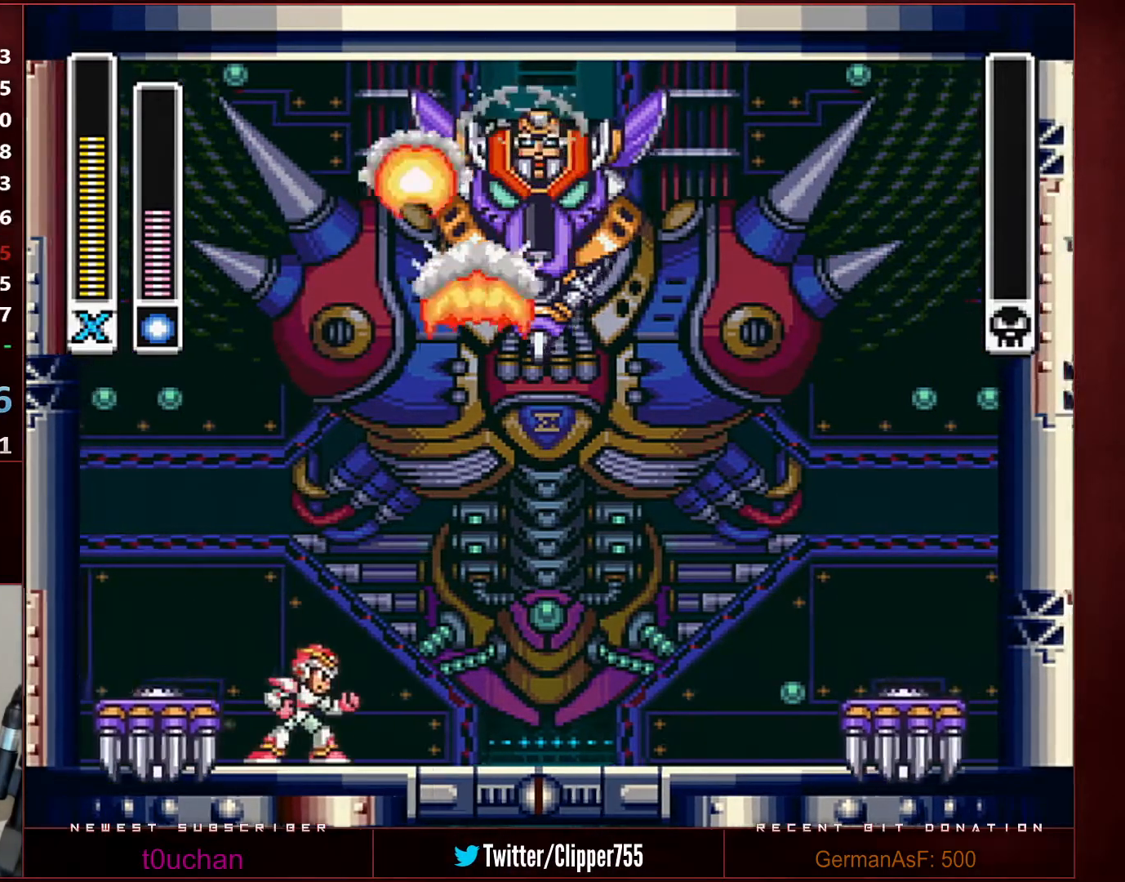
{"buttons": [], "events": []}
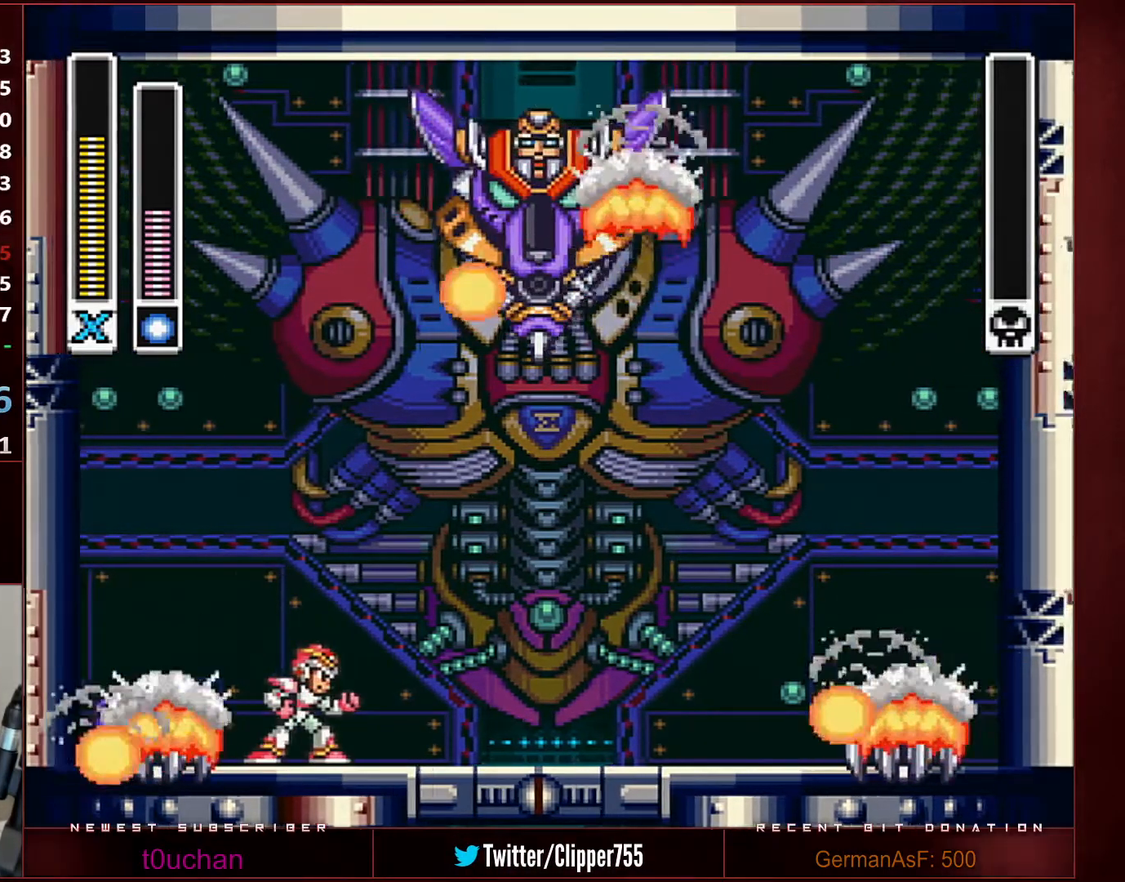
{"buttons": [], "events": []}
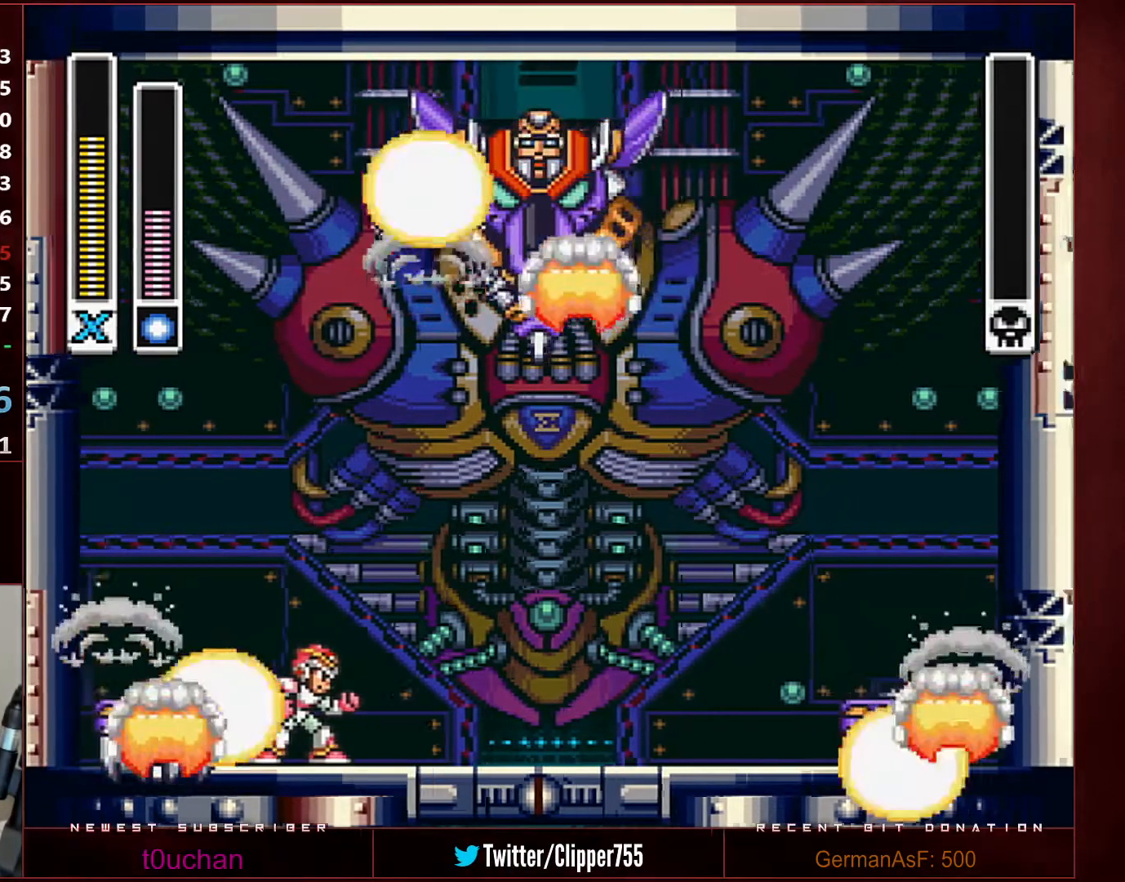
{"buttons": [], "events": []}
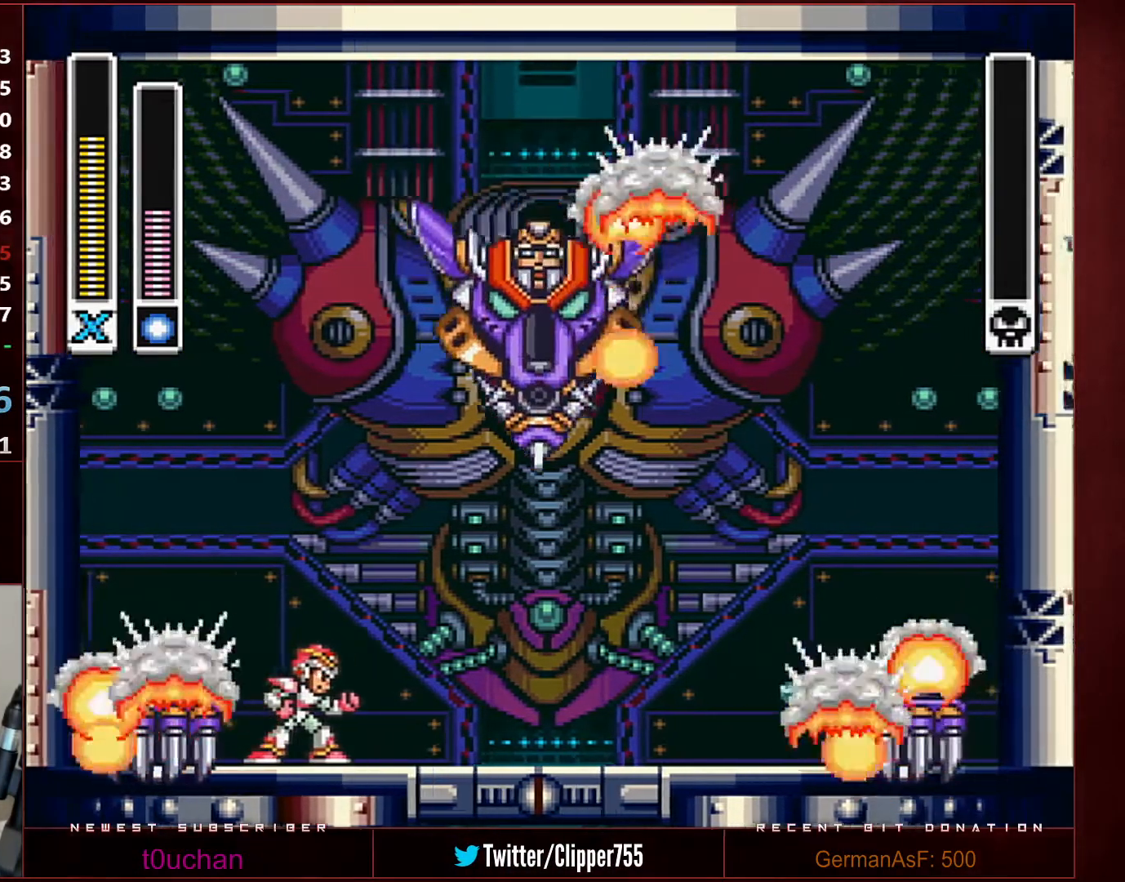
{"buttons": [], "events": []}
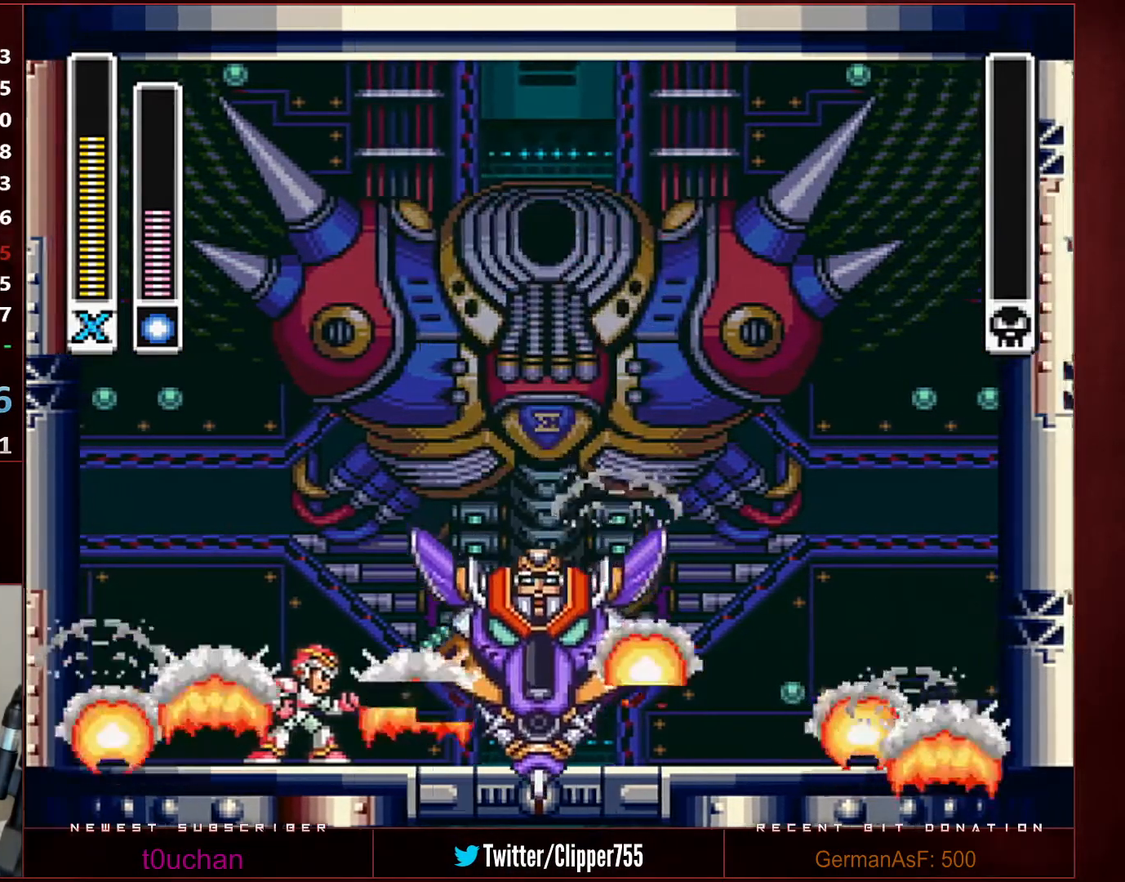
{"buttons": [], "events": []}
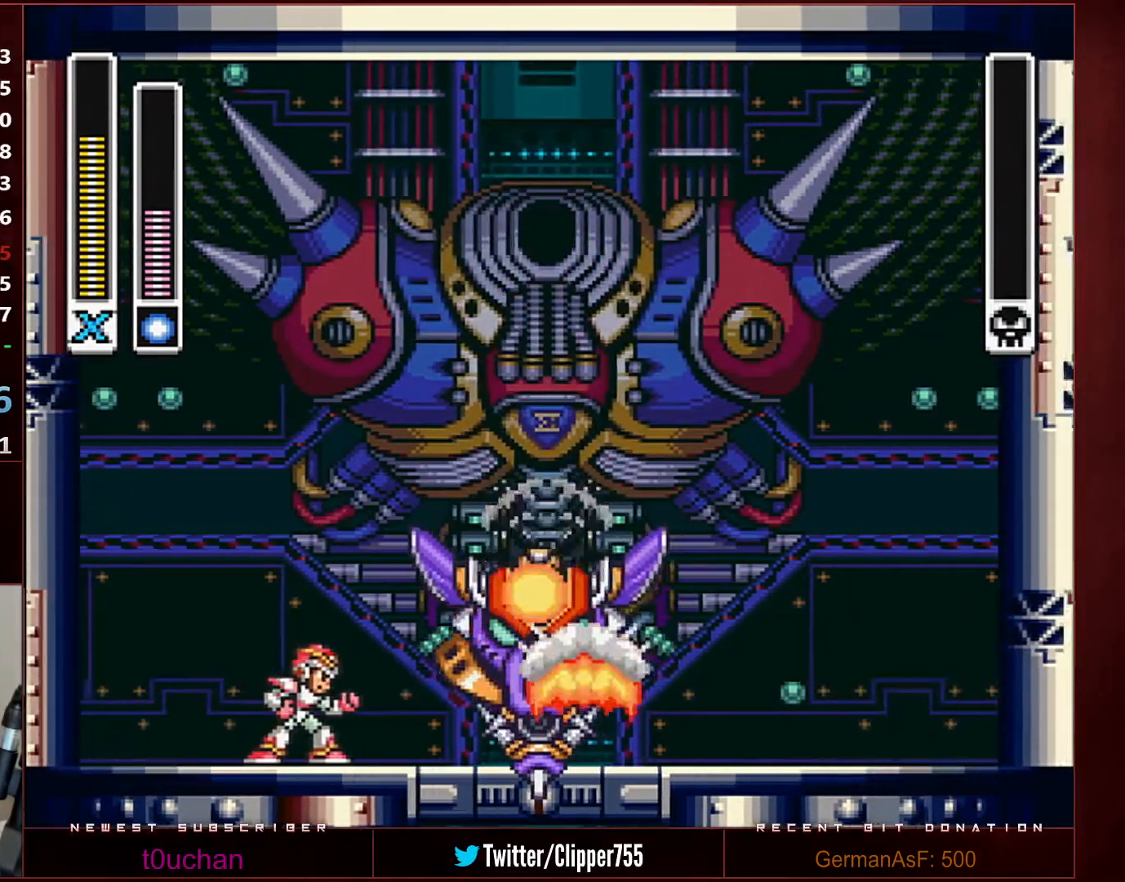
{"buttons": [], "events": []}
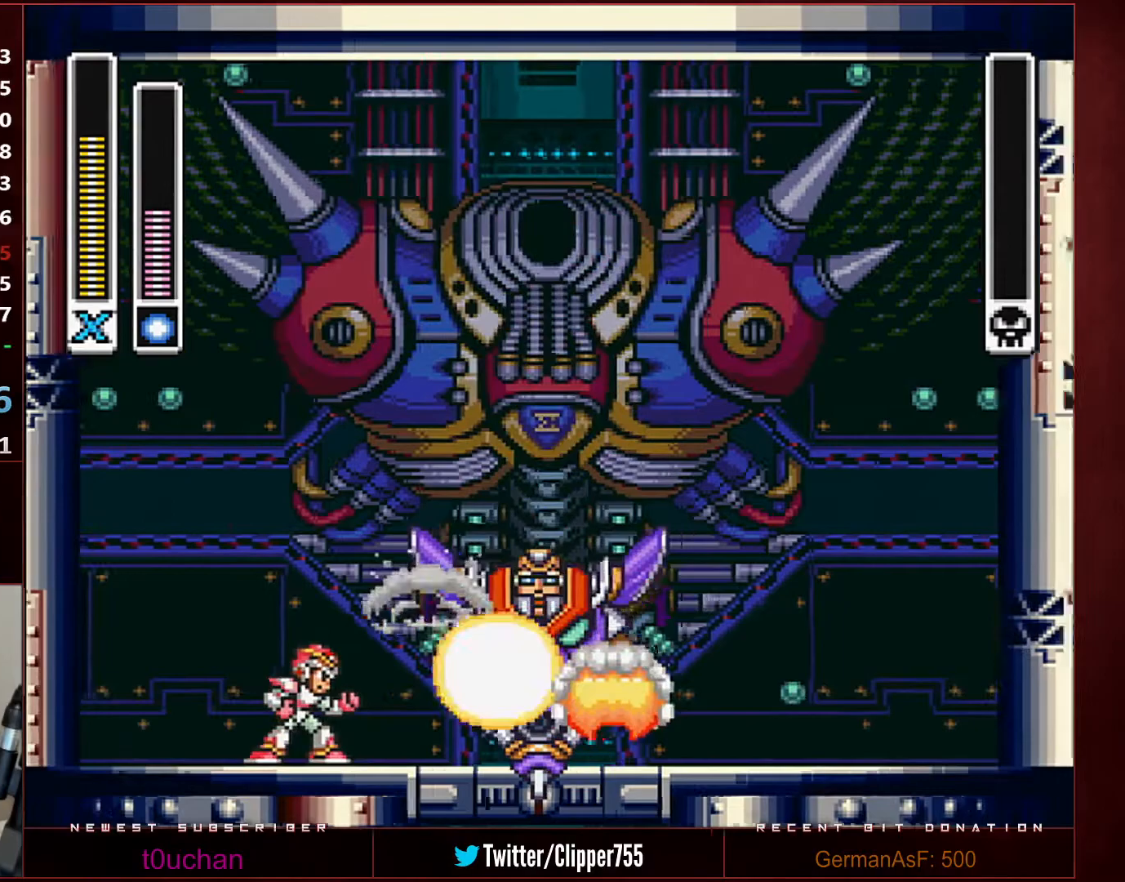
{"buttons": [], "events": []}
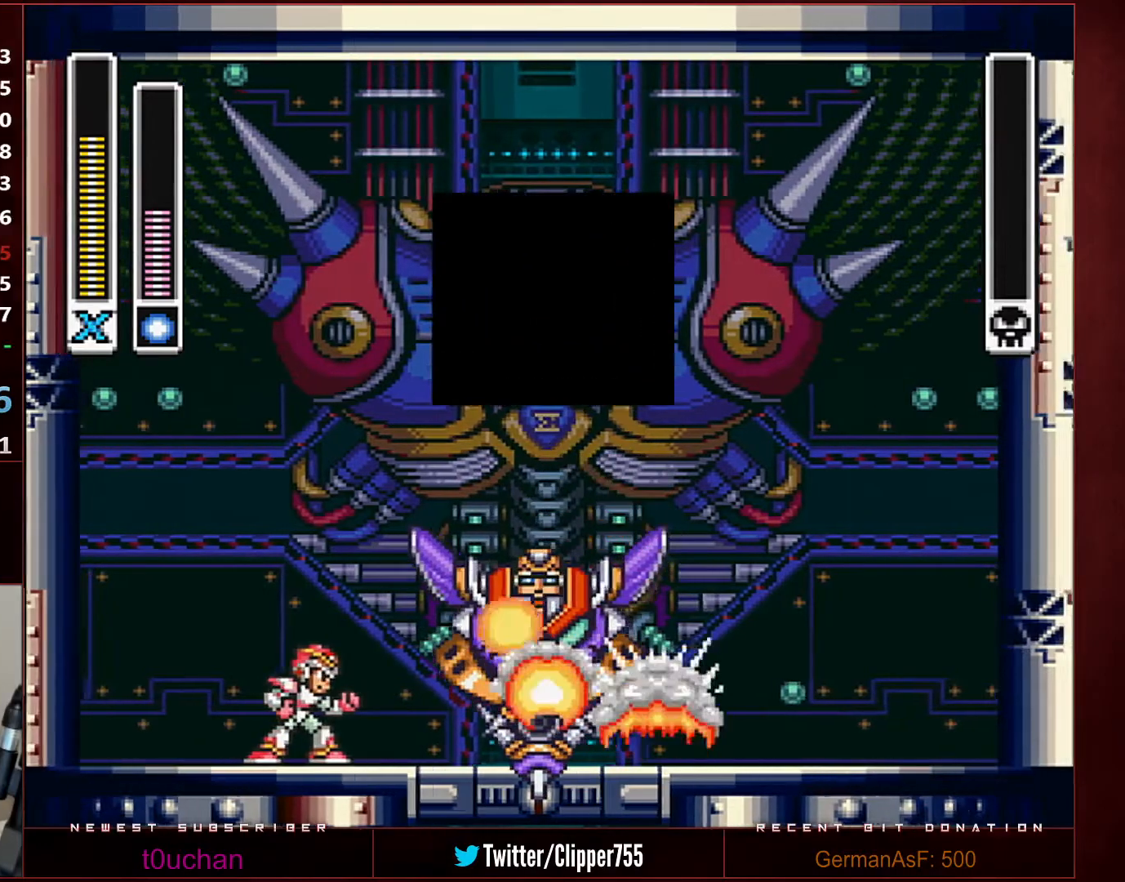
{"buttons": ["START"], "events": [[233, "START", "down"]]}
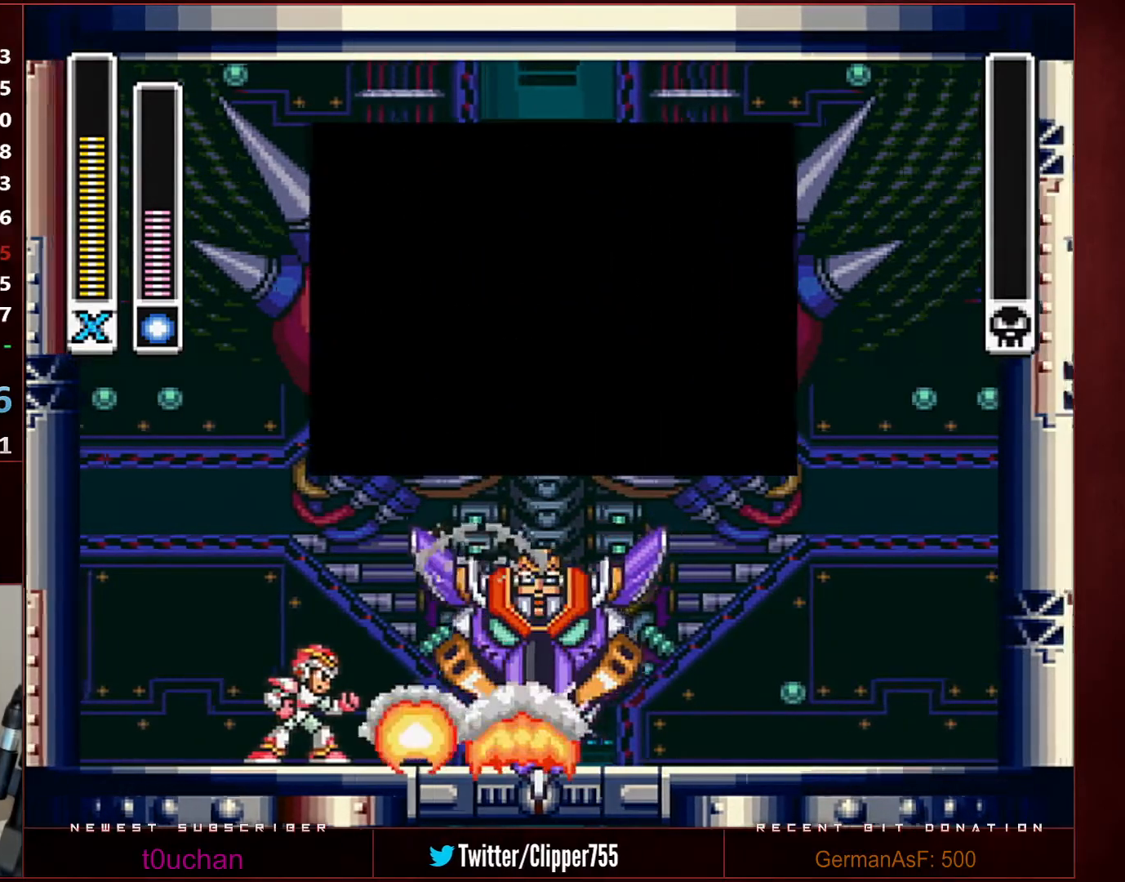
{"buttons": ["START"], "events": []}
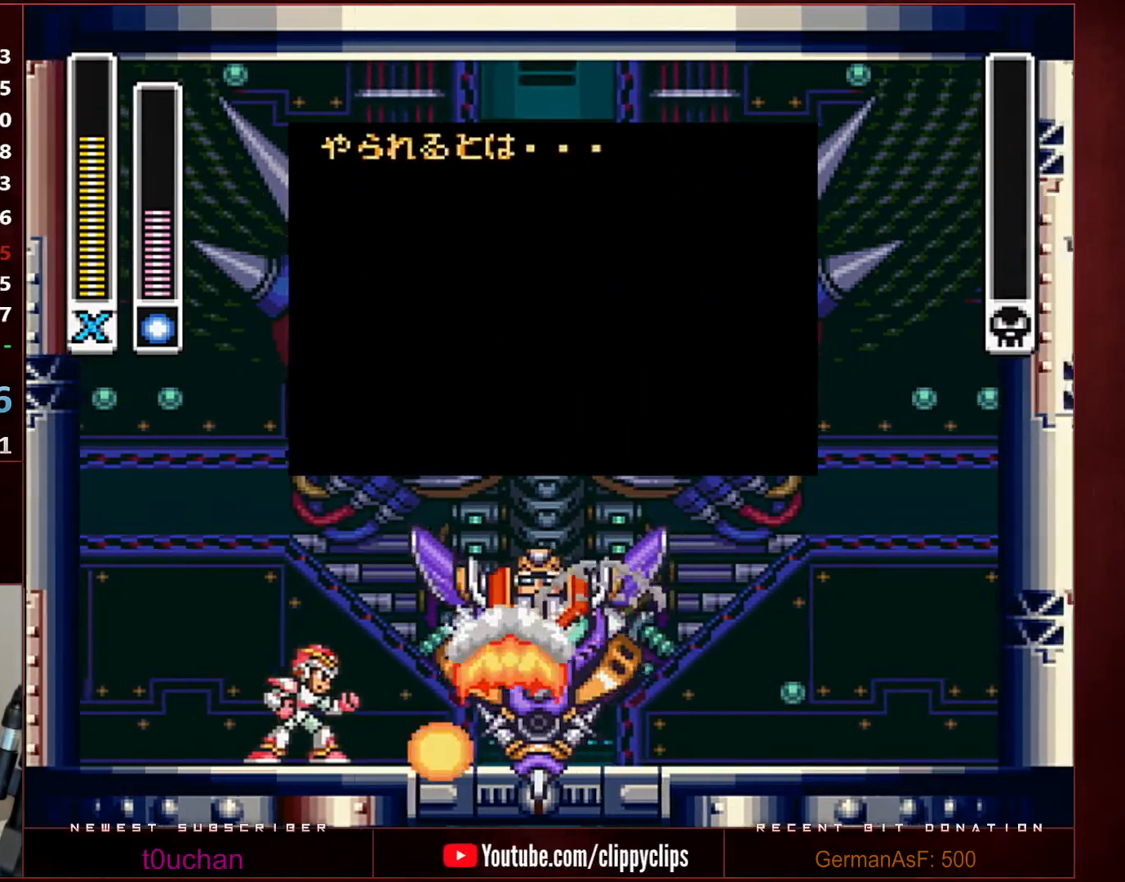
{"buttons": ["START"], "events": []}